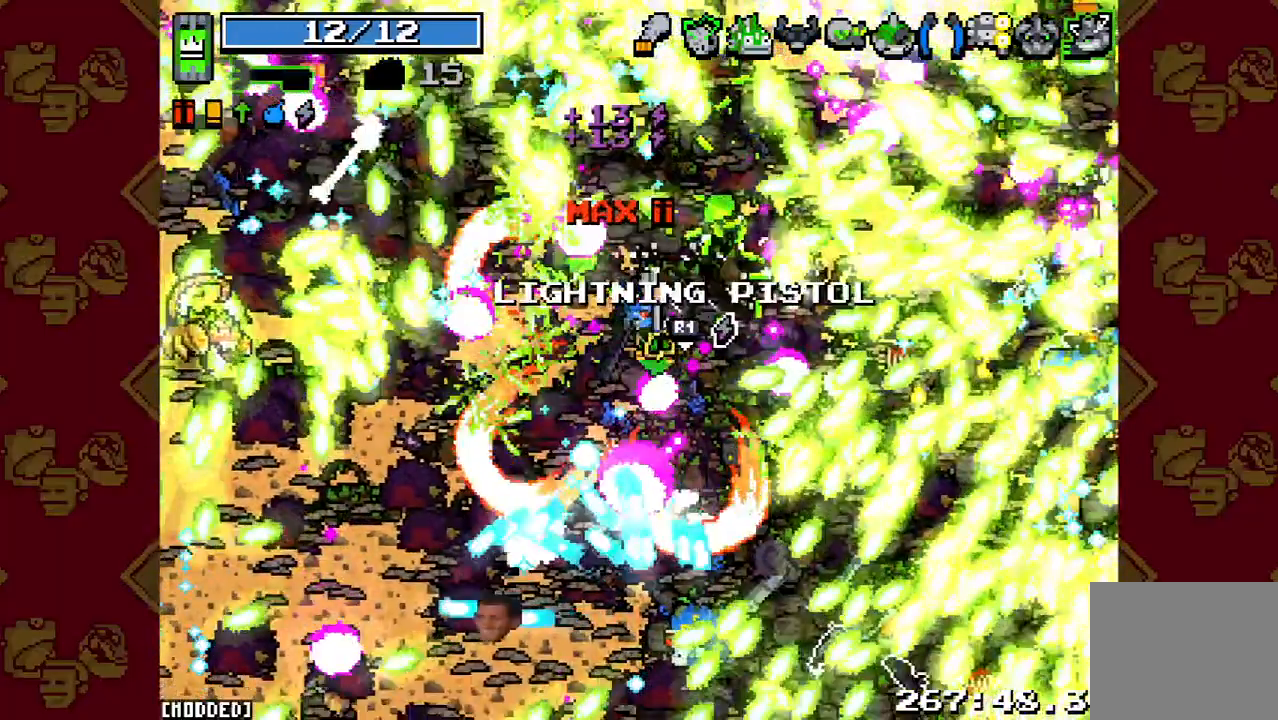
Gameplay with a controller (PlayStation layout); each line is a JSON object with the inputs held at the frame after it. "button_events" lists button changes between this image and that frame as [ms after this image, input, new state], when the widget could be followed in between (sticks are given only as held states). Not read: L3 R3.
{"buttons": ["R2"], "left_stick": "down", "right_stick": "down", "button_events": [[333, "R2", "down"]]}
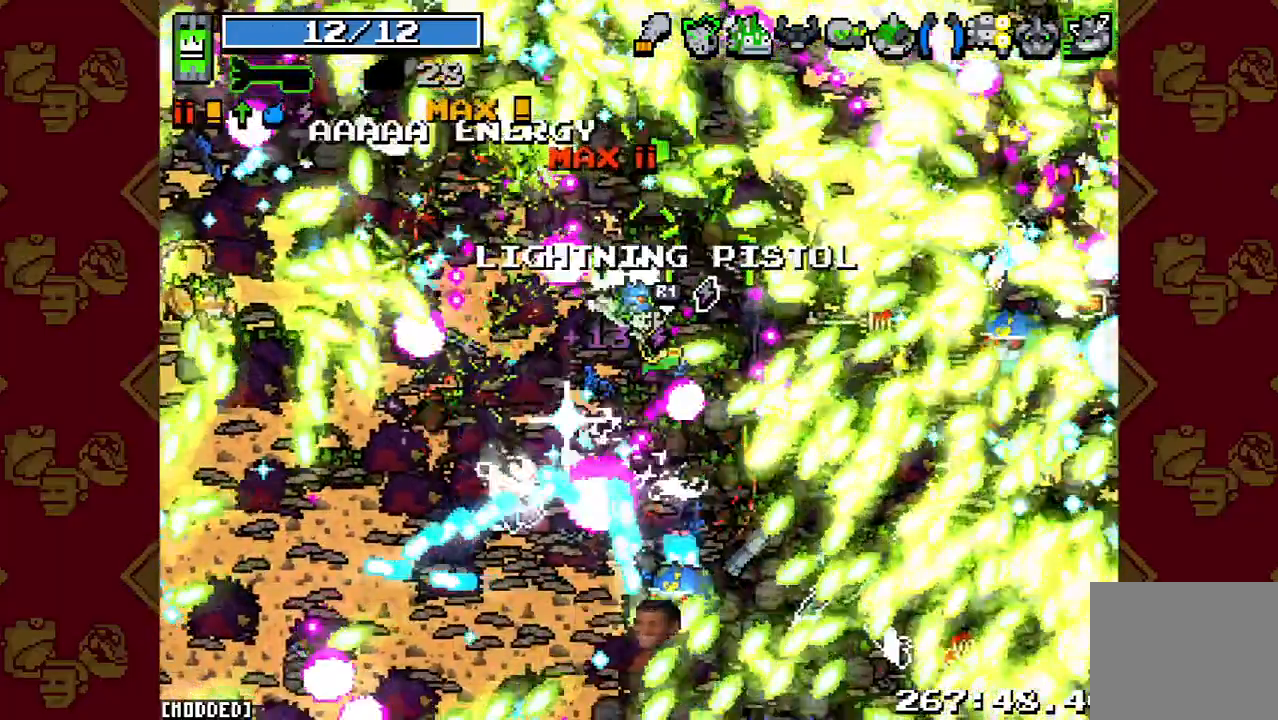
{"buttons": [], "left_stick": "down", "right_stick": "down", "button_events": [[100, "R2", "up"], [267, "R2", "down"], [433, "R2", "up"]]}
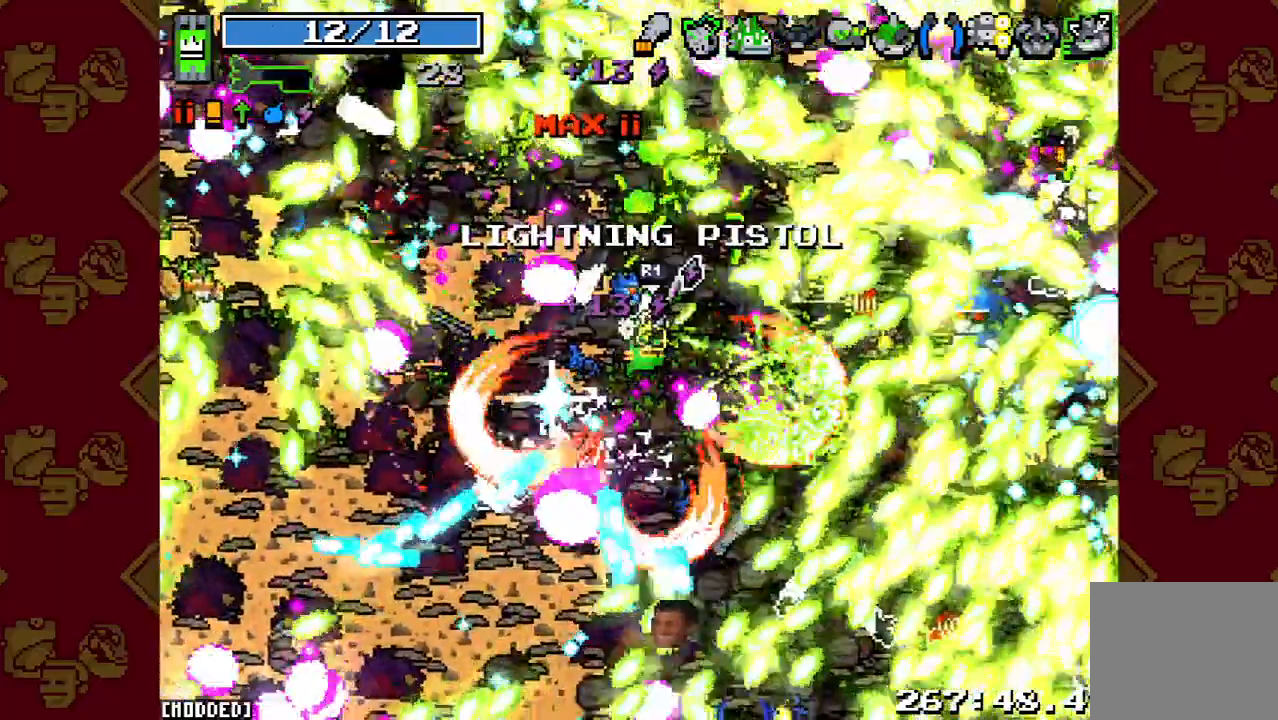
{"buttons": [], "left_stick": "right", "right_stick": "down-right", "button_events": []}
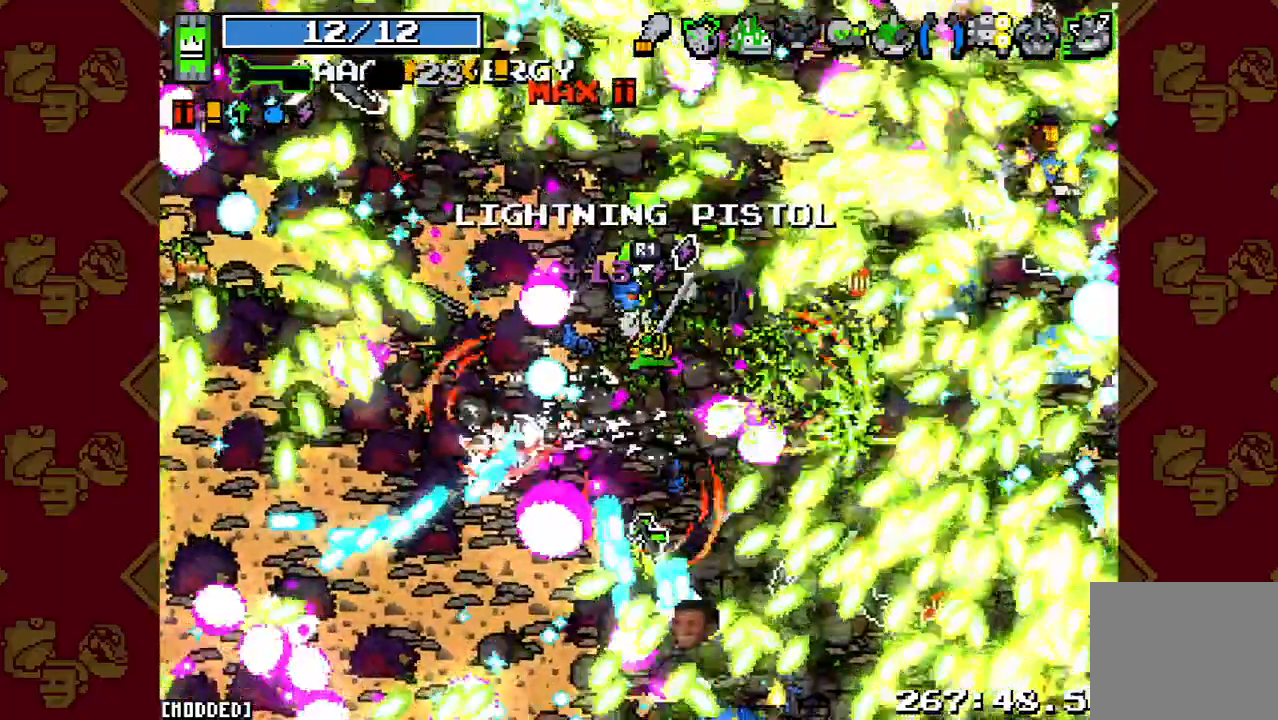
{"buttons": [], "left_stick": "right", "right_stick": "right", "button_events": []}
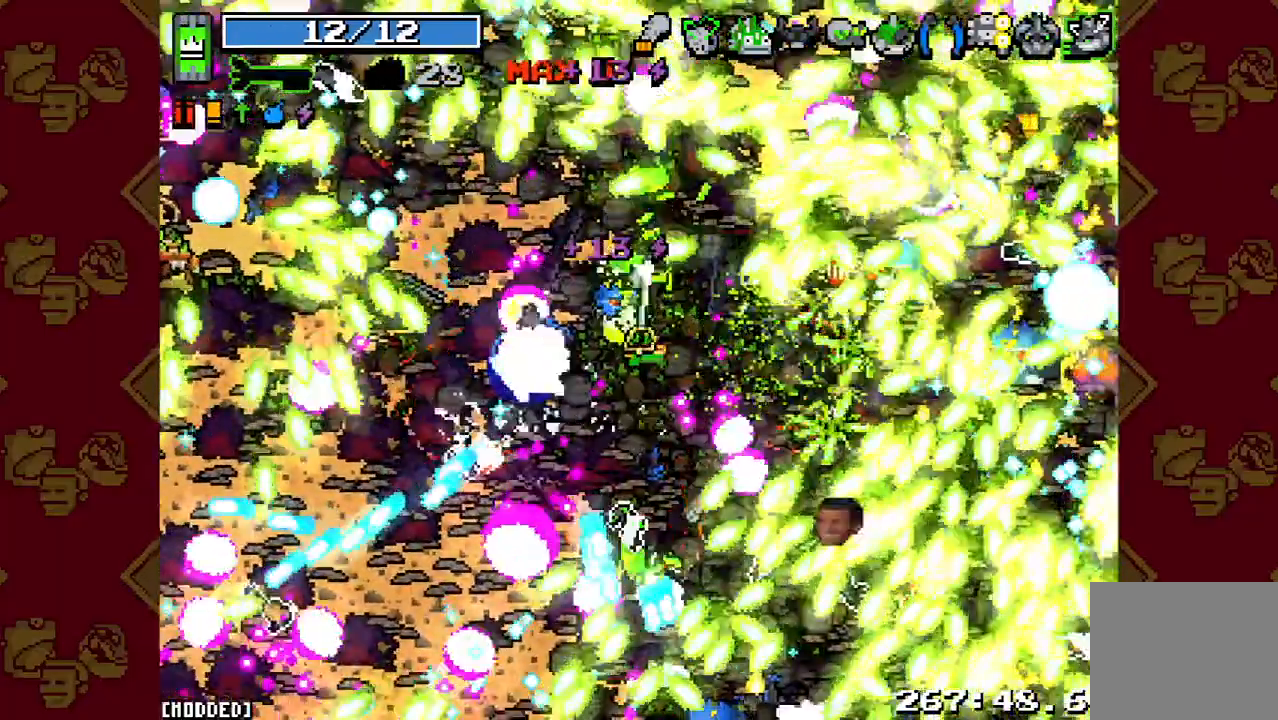
{"buttons": [], "left_stick": "down-right", "right_stick": "right", "button_events": [[100, "R2", "down"], [367, "R2", "up"]]}
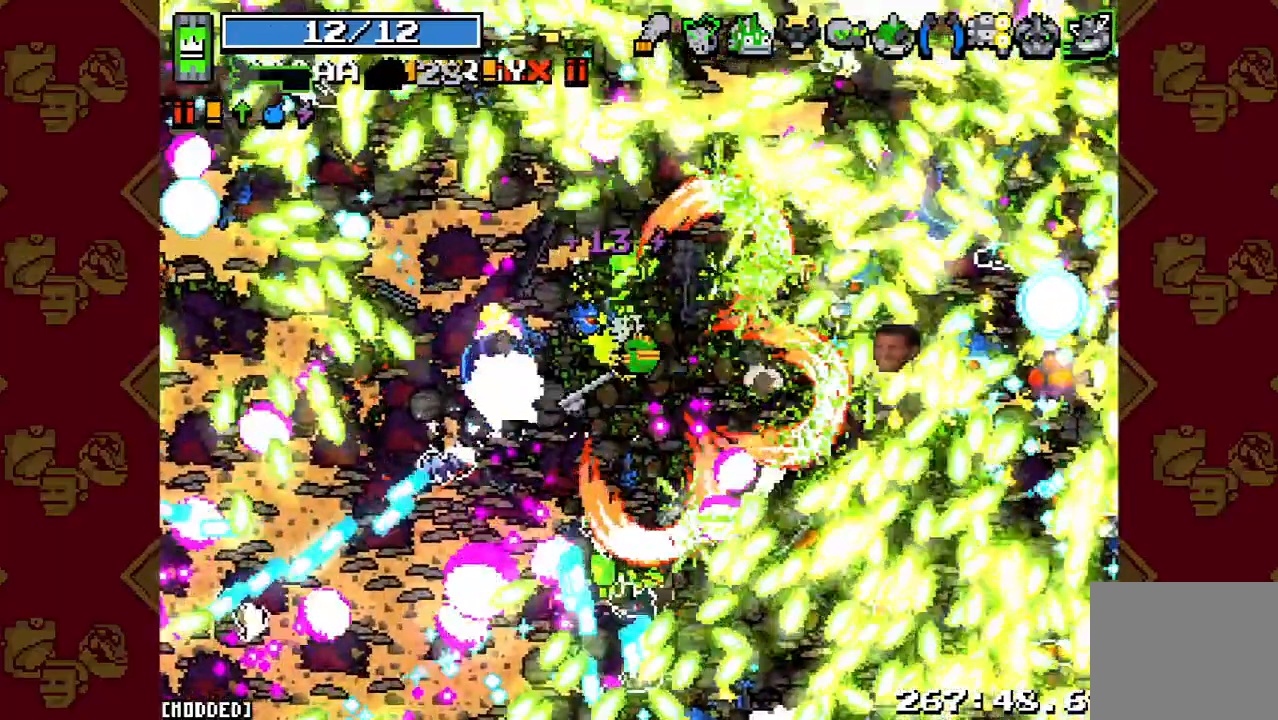
{"buttons": [], "left_stick": "down-right", "right_stick": "right", "button_events": []}
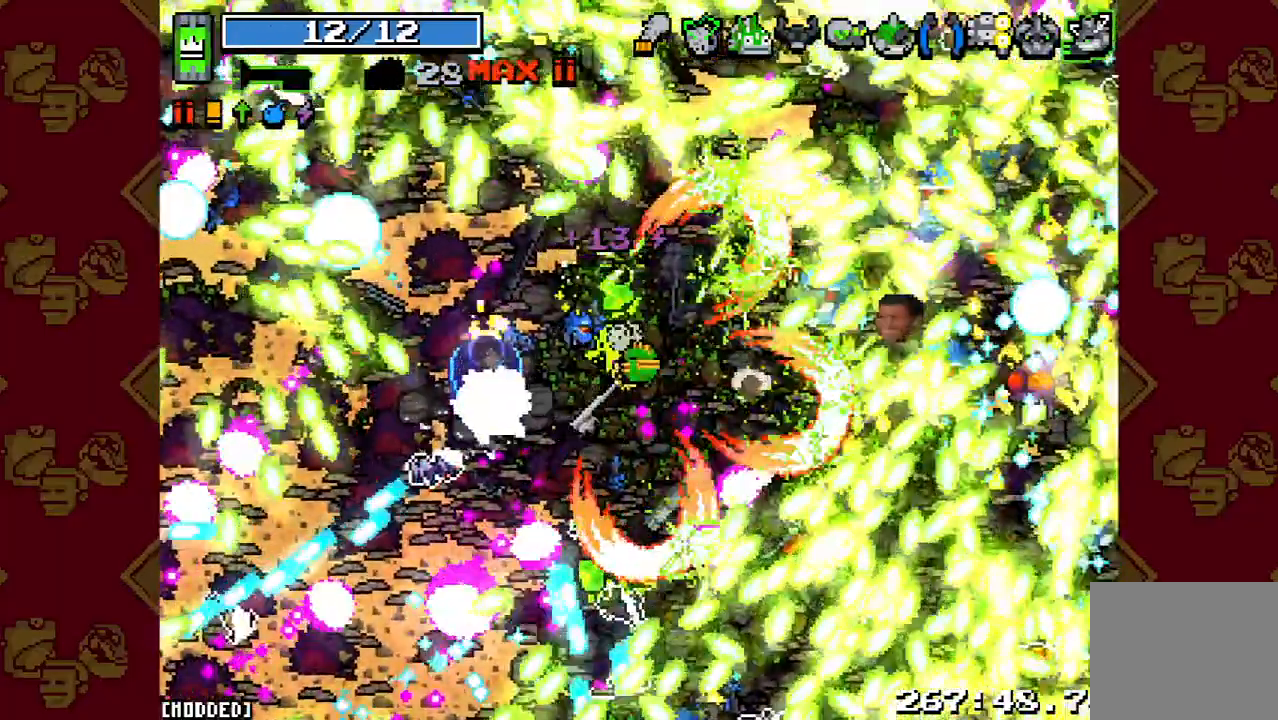
{"buttons": ["R2"], "left_stick": "down-right", "right_stick": "right", "button_events": [[200, "R2", "down"]]}
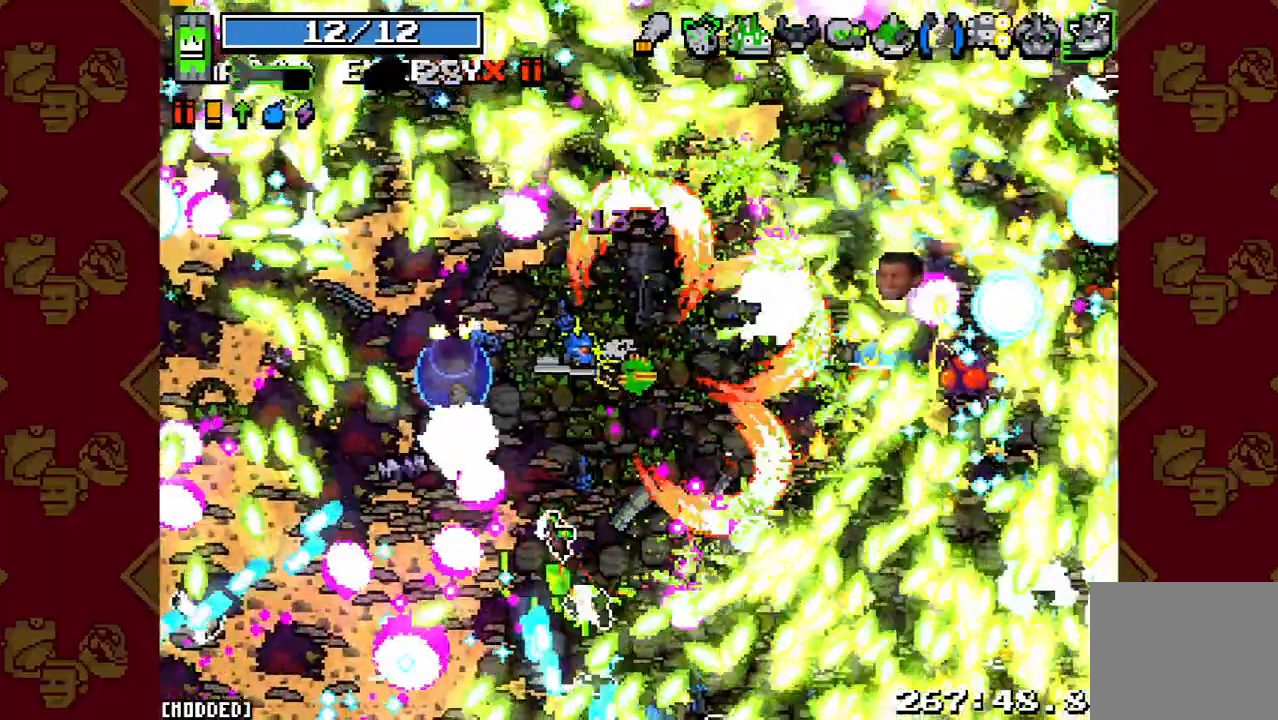
{"buttons": [], "left_stick": "right", "right_stick": "right", "button_events": [[200, "R2", "up"]]}
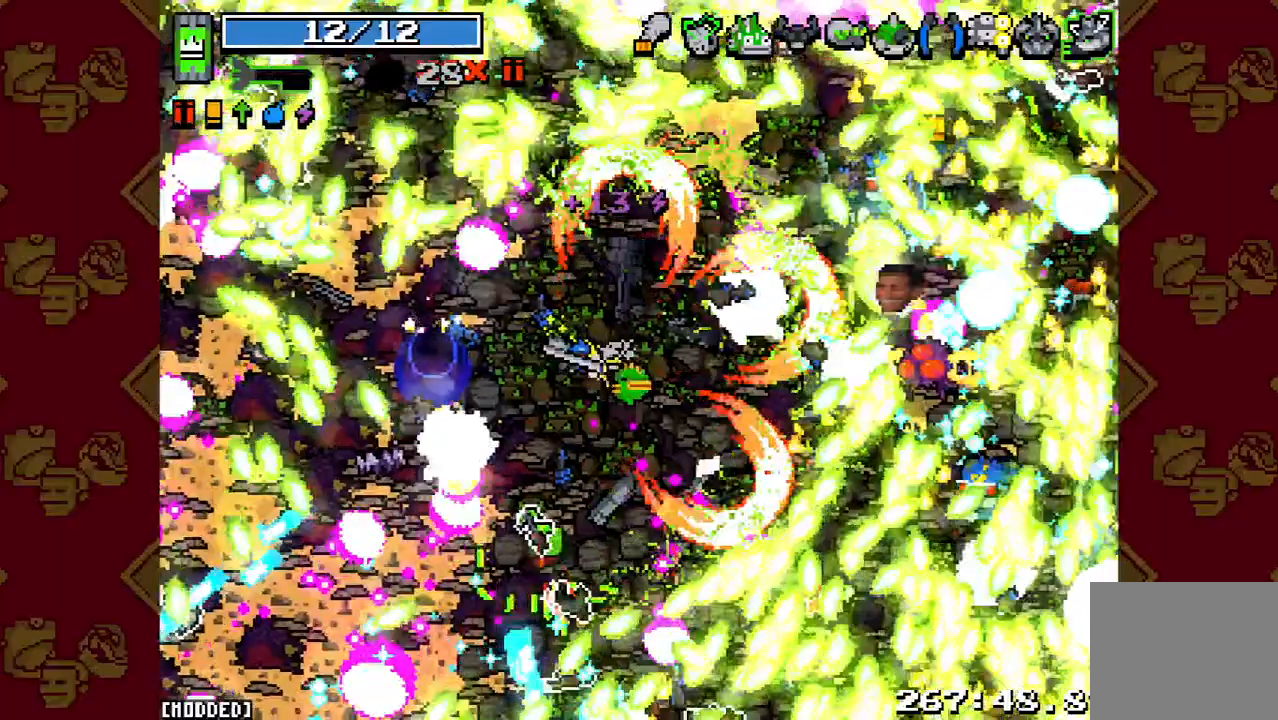
{"buttons": [], "left_stick": "down-right", "right_stick": "down-left", "button_events": []}
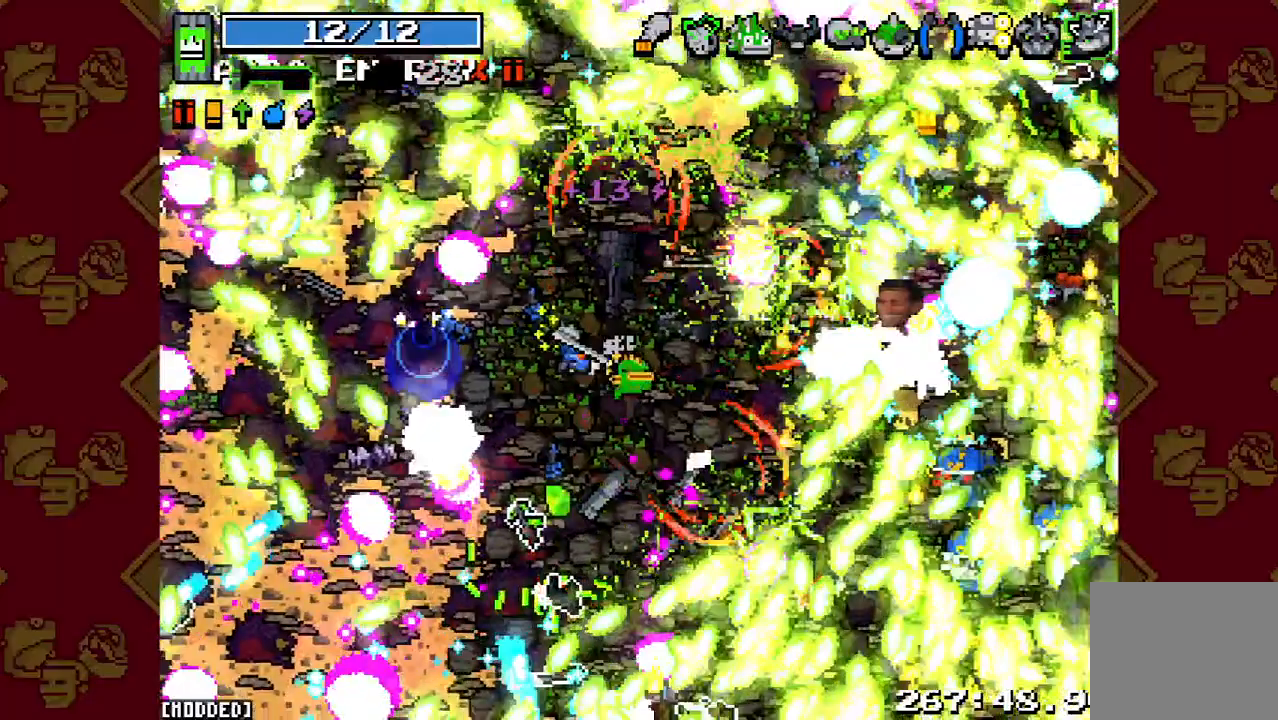
{"buttons": ["R2"], "left_stick": "down-right", "right_stick": "down-left", "button_events": [[133, "R2", "down"]]}
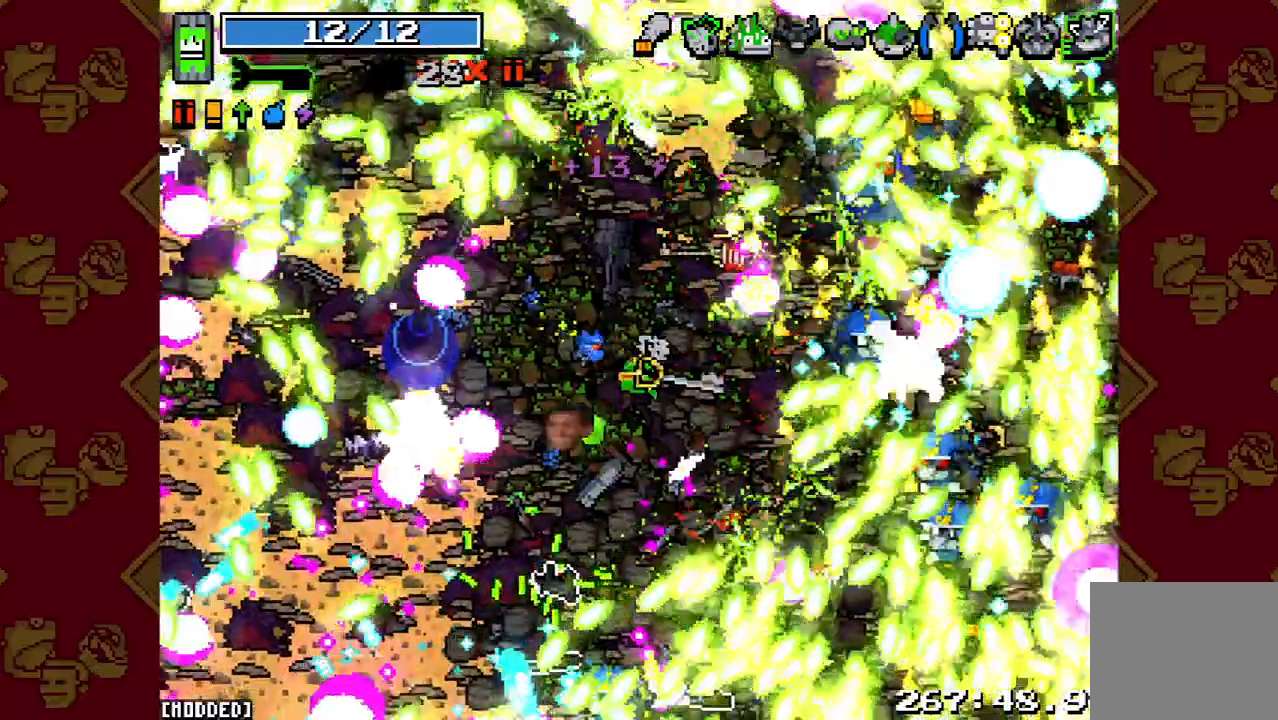
{"buttons": [], "left_stick": "down-left", "right_stick": "right", "button_events": [[133, "R2", "up"]]}
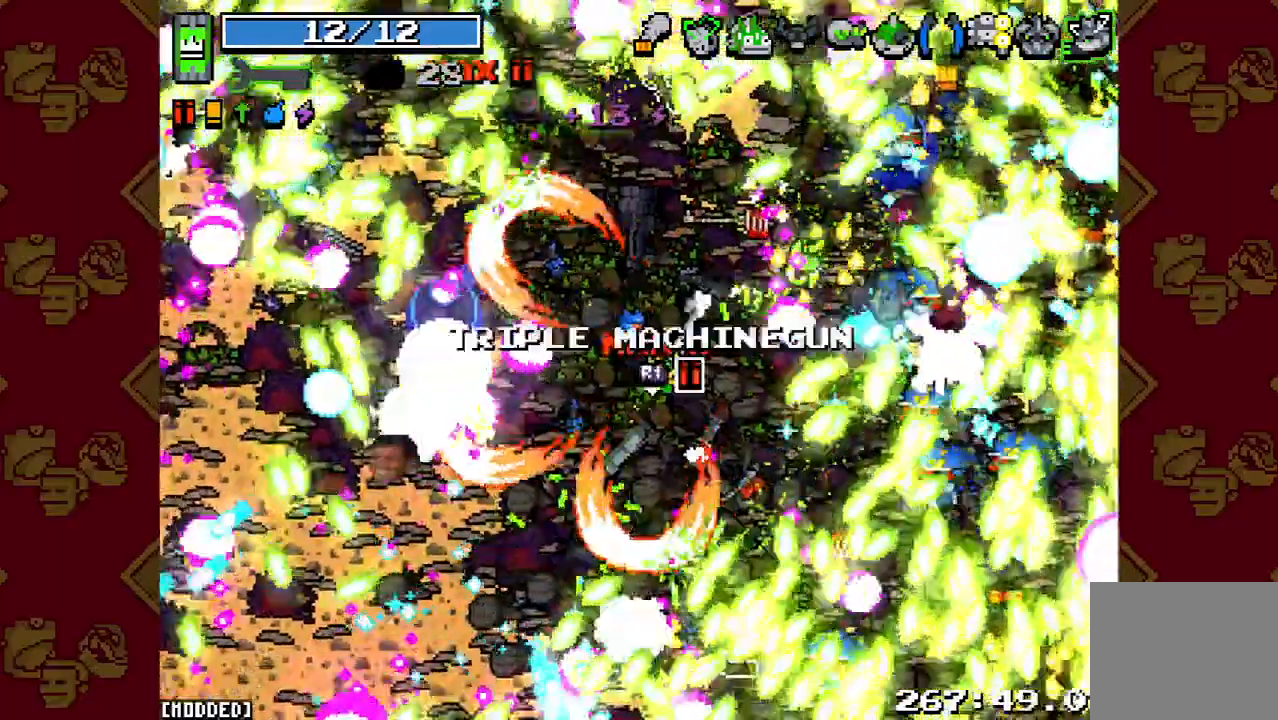
{"buttons": [], "left_stick": "right", "right_stick": "right", "button_events": []}
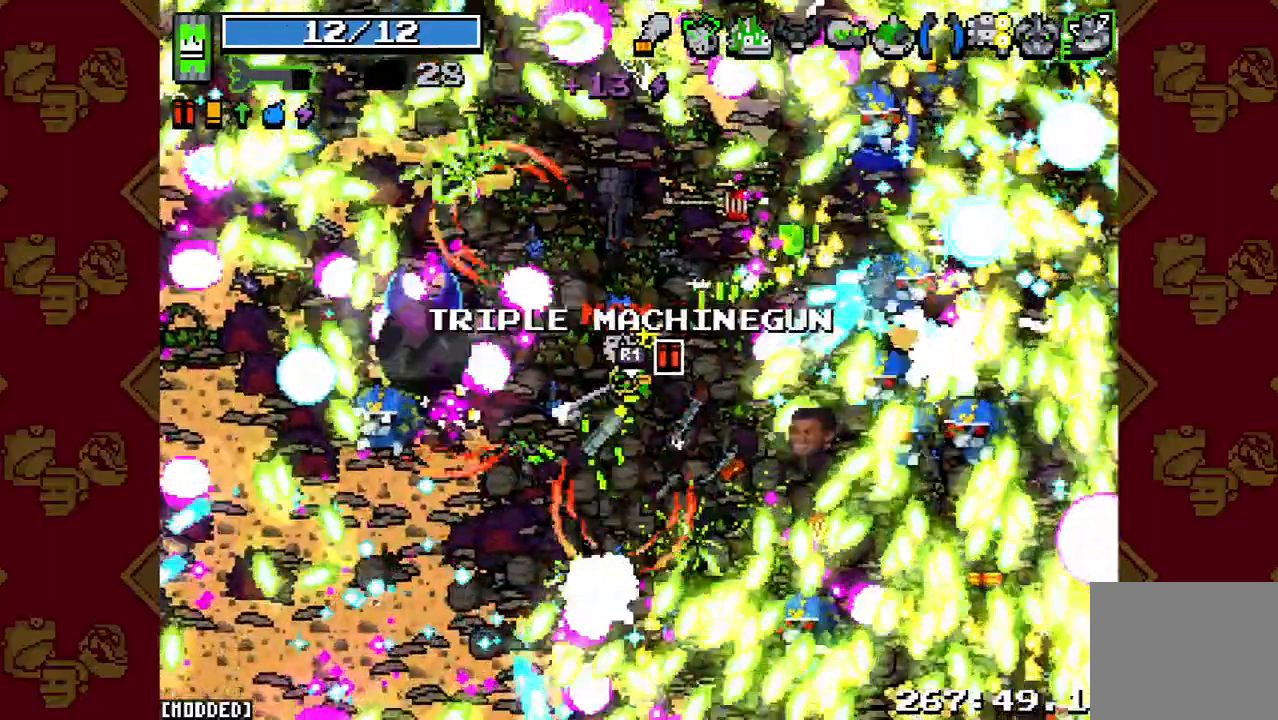
{"buttons": [], "left_stick": "down-right", "right_stick": "down-right", "button_events": [[133, "R2", "down"], [367, "R2", "up"]]}
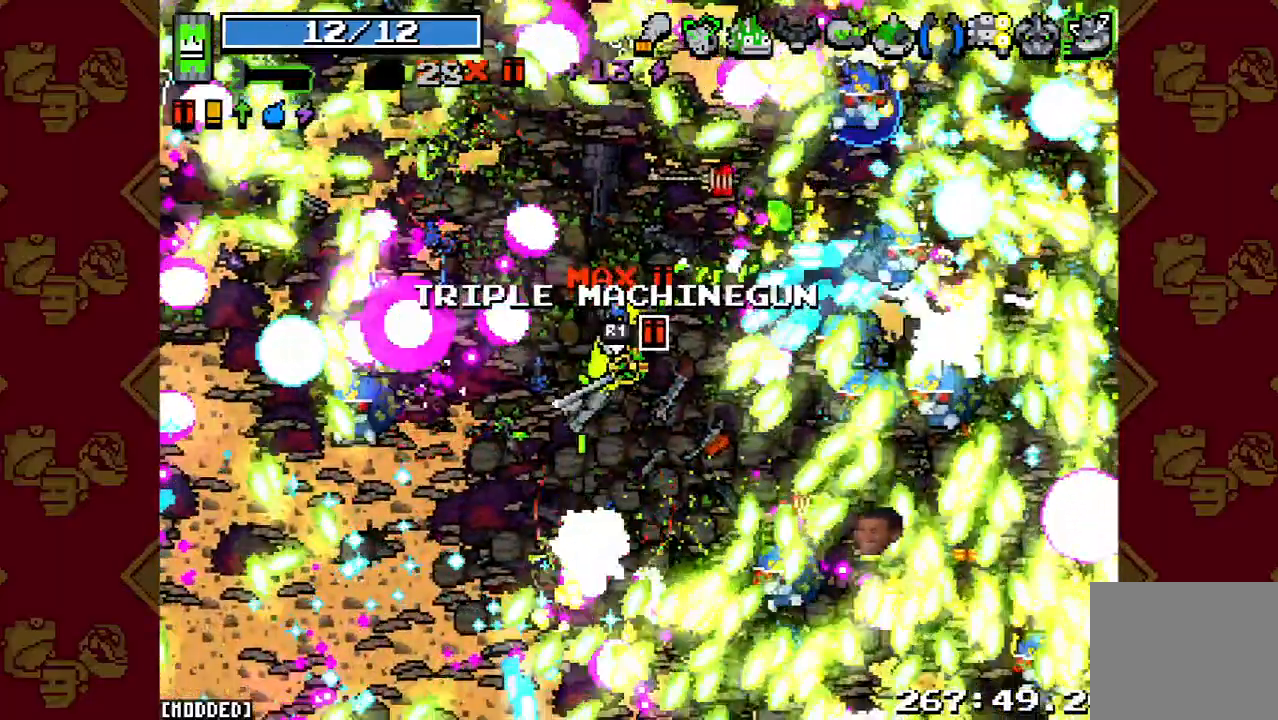
{"buttons": ["R2"], "left_stick": "down-right", "right_stick": "down-right", "button_events": [[67, "R2", "down"], [200, "R2", "up"], [300, "R2", "down"]]}
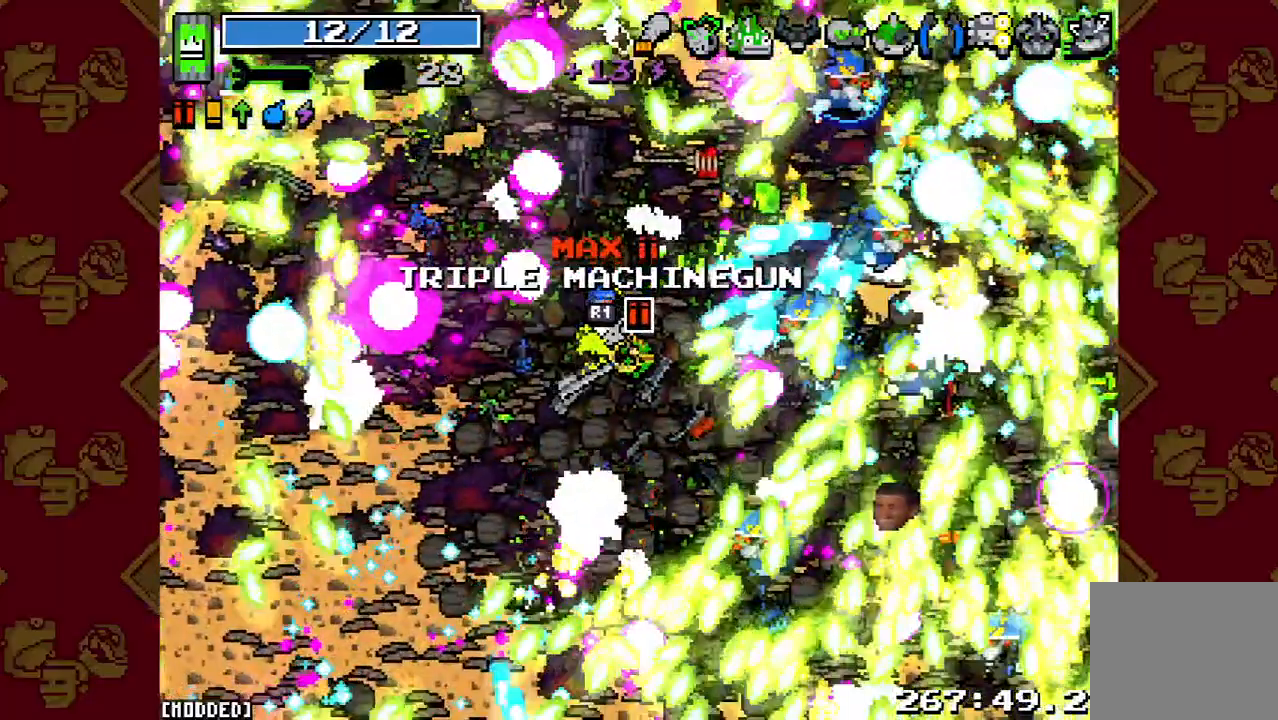
{"buttons": [], "left_stick": "down-right", "right_stick": "down-right", "button_events": [[267, "R2", "up"]]}
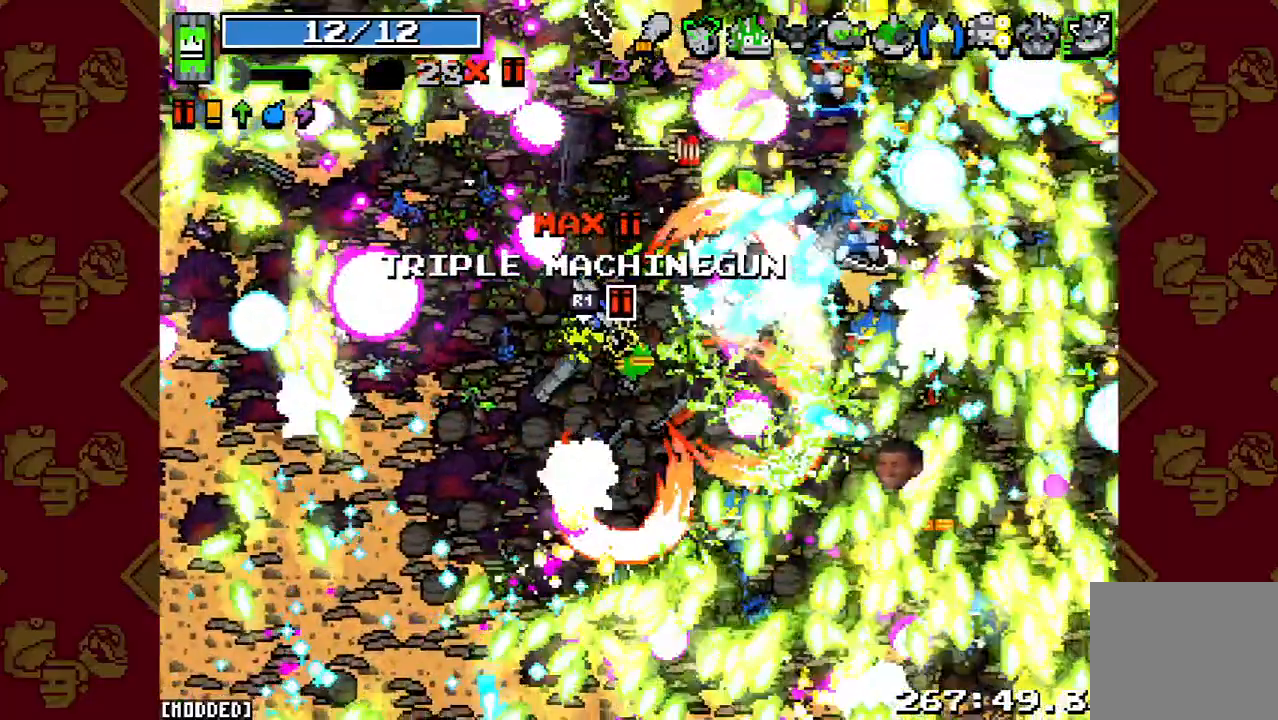
{"buttons": [], "left_stick": "right", "right_stick": "down-right", "button_events": []}
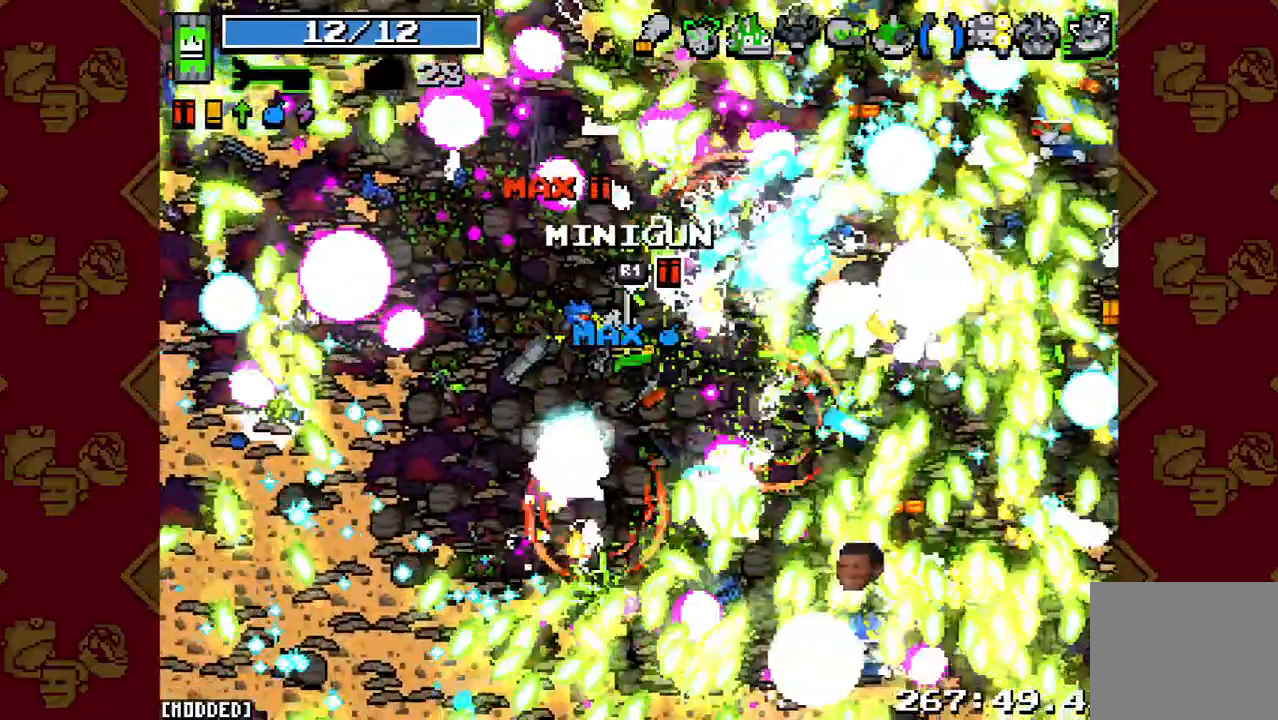
{"buttons": [], "left_stick": "down-right", "right_stick": "down", "button_events": [[33, "R2", "down"], [433, "R2", "up"]]}
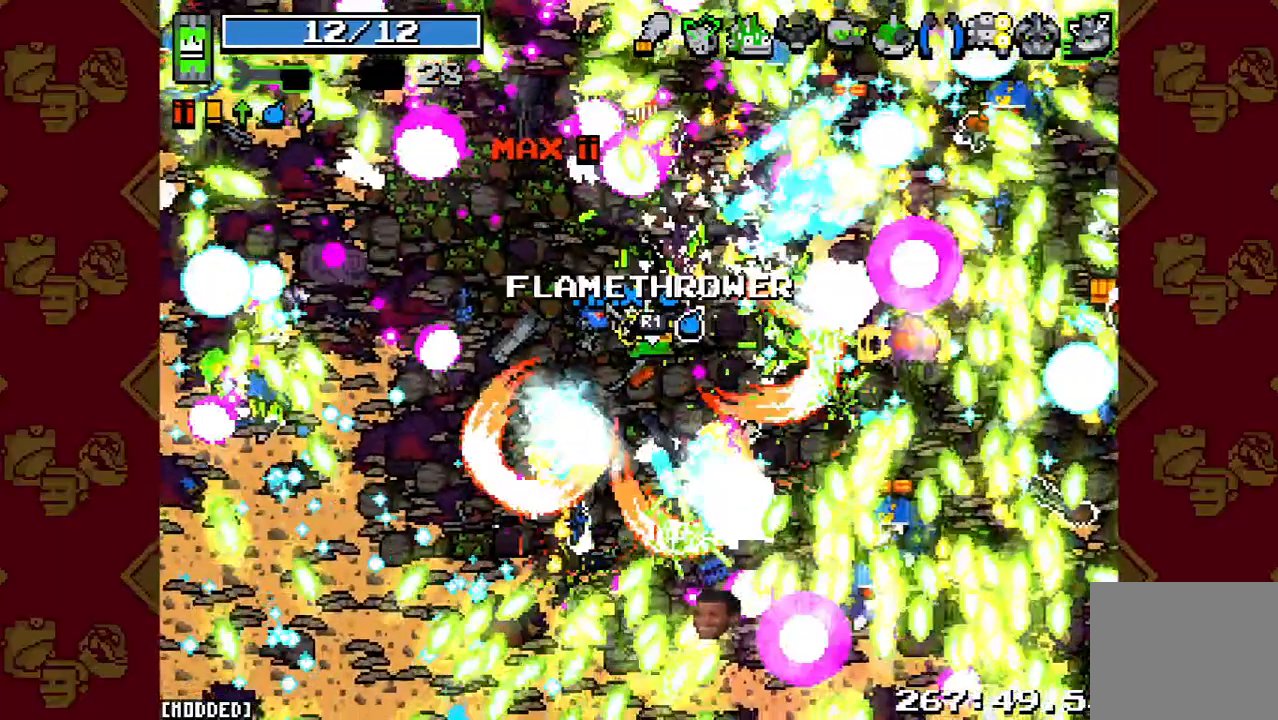
{"buttons": [], "left_stick": "down-right", "right_stick": "right", "button_events": []}
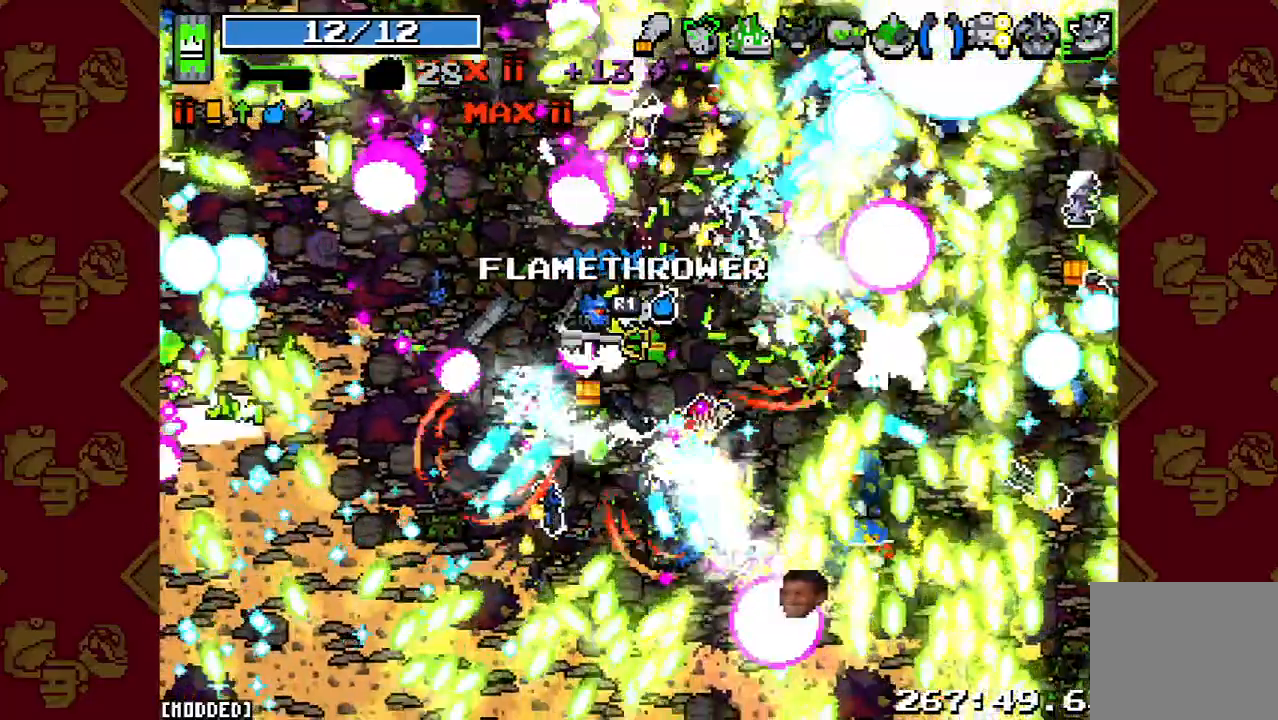
{"buttons": [], "left_stick": "right", "right_stick": "right", "button_events": [[167, "R2", "down"], [467, "R2", "up"]]}
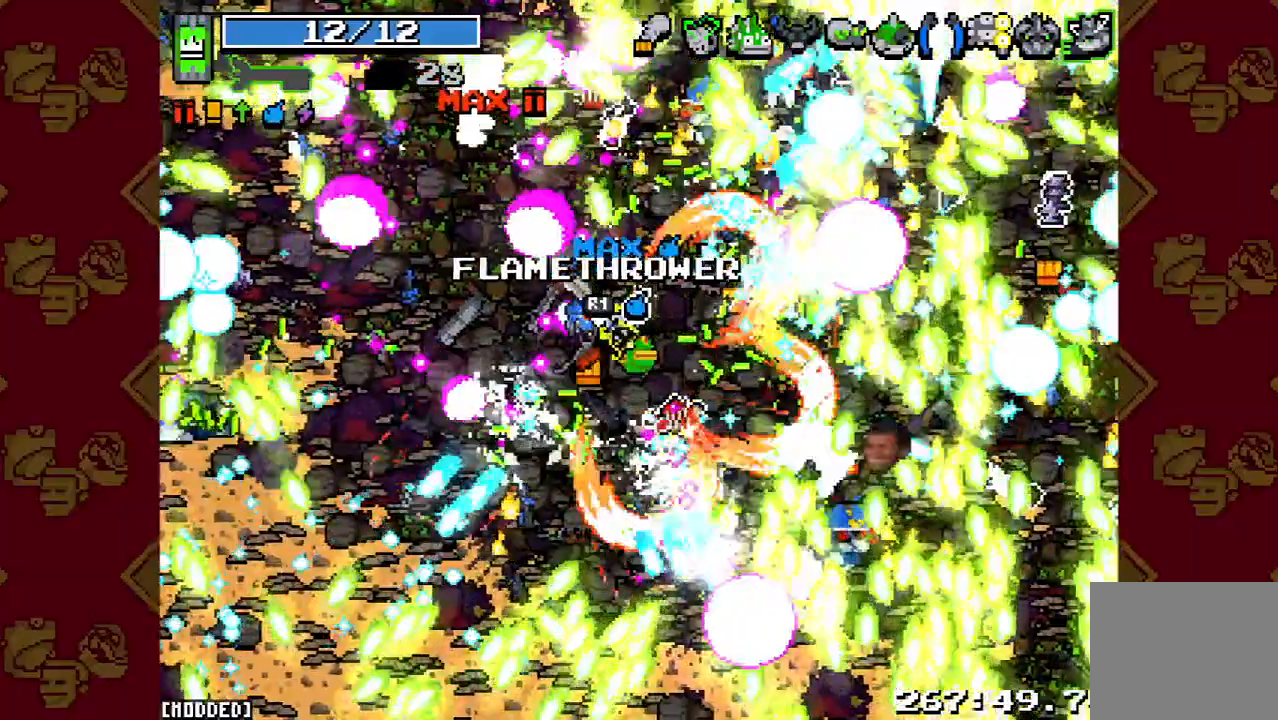
{"buttons": ["L1"], "left_stick": "down-left", "right_stick": "down", "button_events": [[133, "R2", "down"], [300, "R2", "up"], [333, "L1", "down"]]}
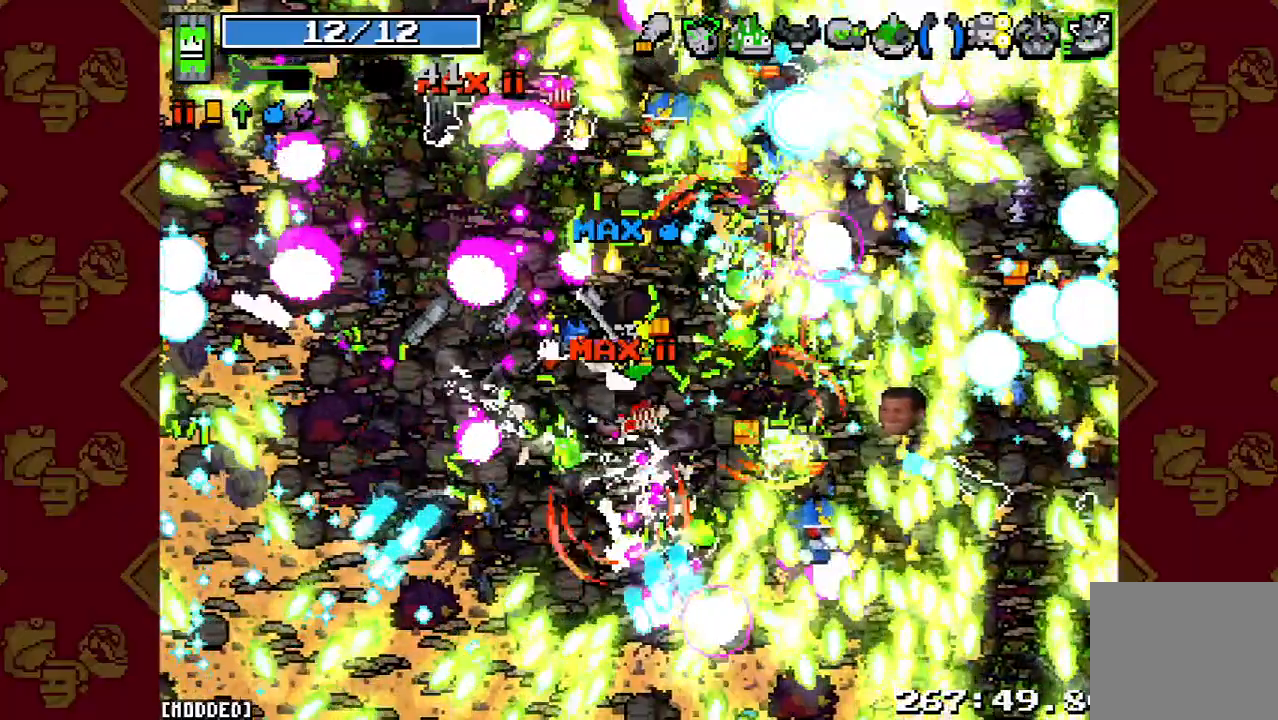
{"buttons": [], "left_stick": "down-left", "right_stick": "down", "button_events": [[233, "L1", "up"], [233, "R2", "down"], [500, "R2", "up"]]}
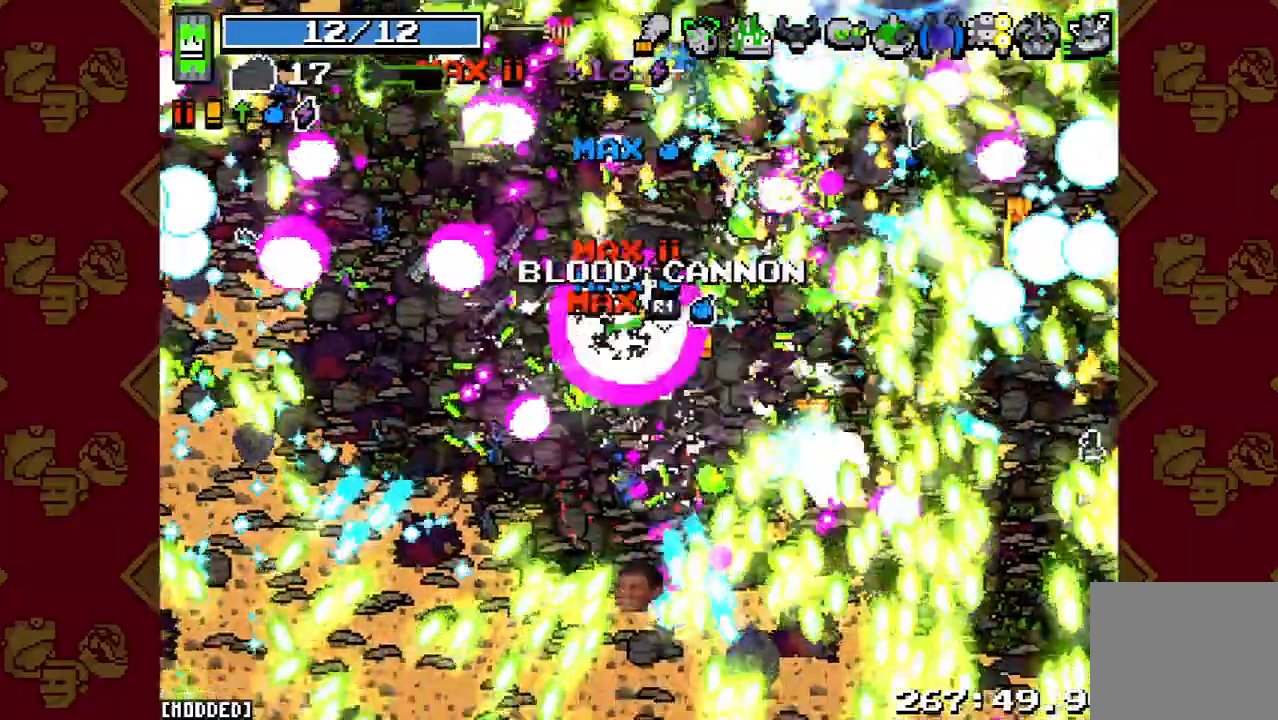
{"buttons": ["R2"], "left_stick": "down-left", "right_stick": "right", "button_events": [[33, "L1", "down"], [367, "L1", "up"], [467, "R2", "down"]]}